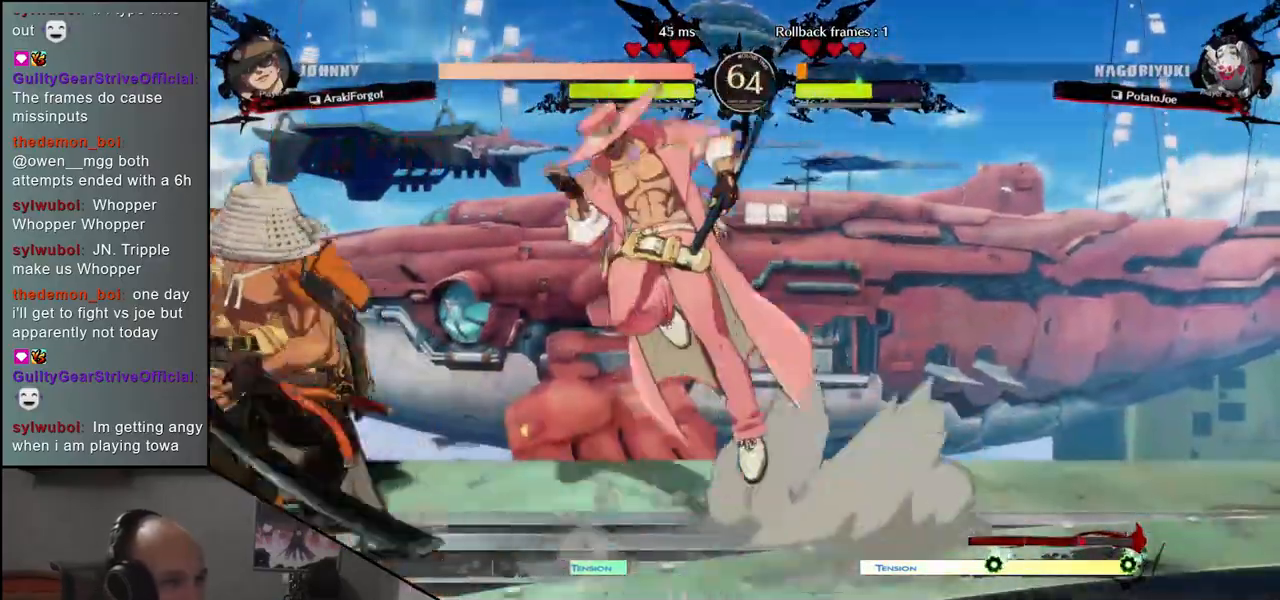
Gameplay with a controller (arcade stick); each line is a JSON object with the inputs held at the frame after it. "events" lists button and stick changes between this image and that frame as [ms after this image, input, new state], when the widget could be followed in between. Not read: L3 R3.
{"buttons": ["SQUARE"], "left_stick": "left", "events": [[383, "left_stick", "down"], [483, "SQUARE", "down"], [483, "left_stick", "left"]]}
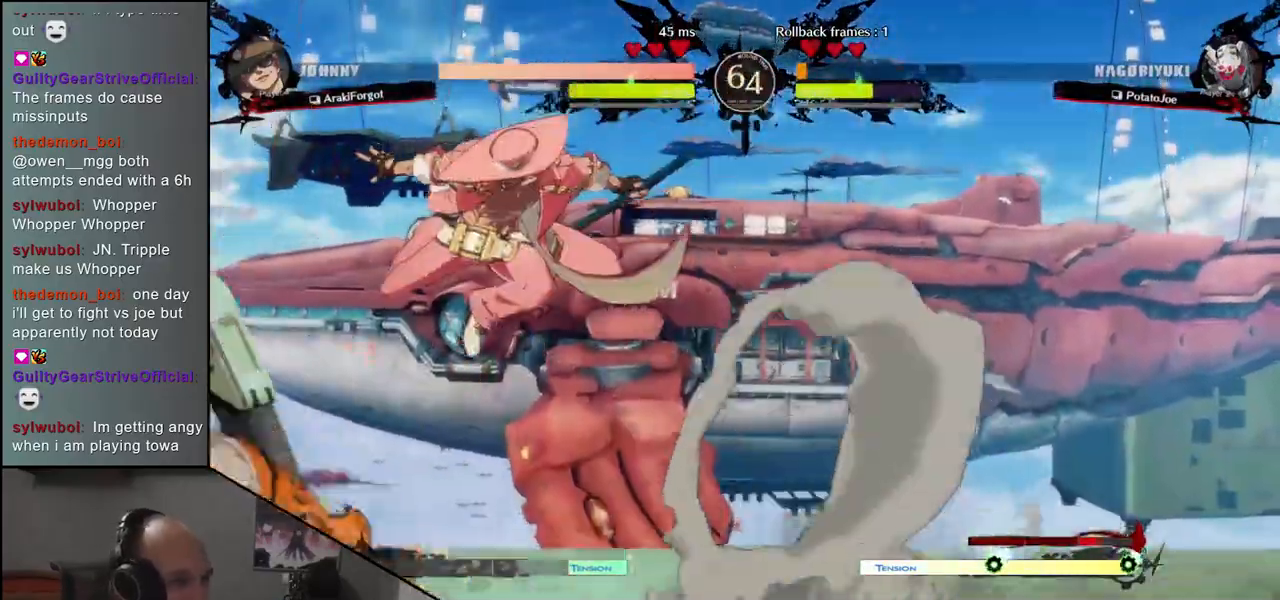
{"buttons": ["R1"], "left_stick": "center", "events": [[67, "SQUARE", "up"], [83, "left_stick", "center"], [450, "R1", "down"]]}
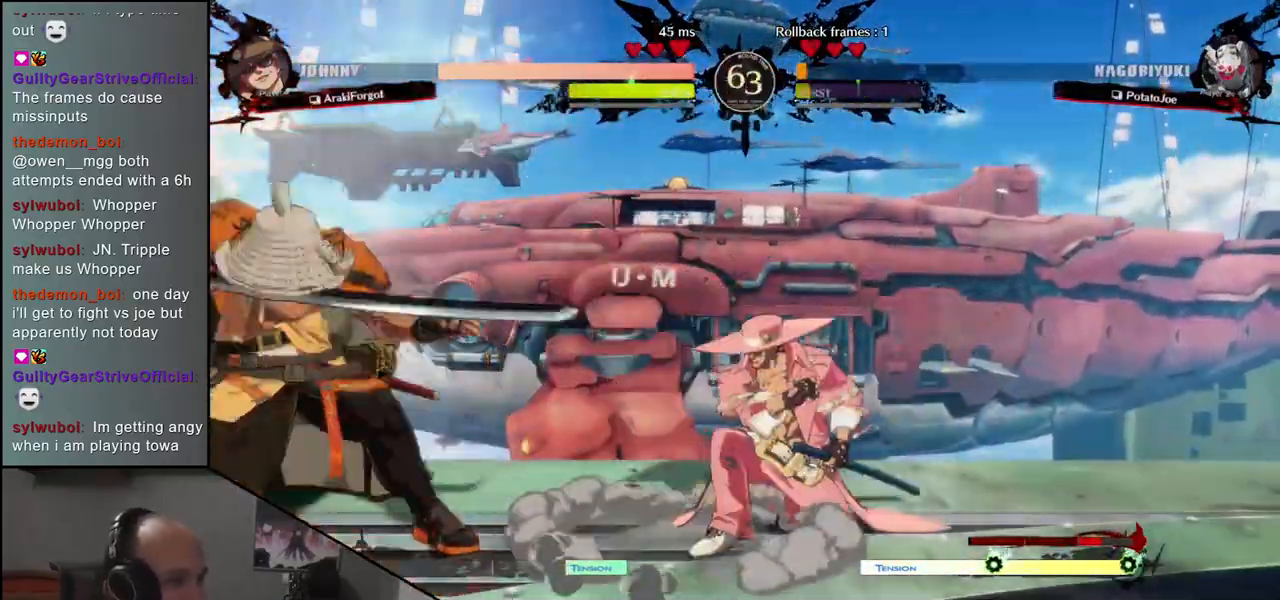
{"buttons": [], "left_stick": "center", "events": [[33, "R1", "up"], [150, "R1", "down"], [233, "R1", "up"], [333, "R1", "down"], [433, "R1", "up"]]}
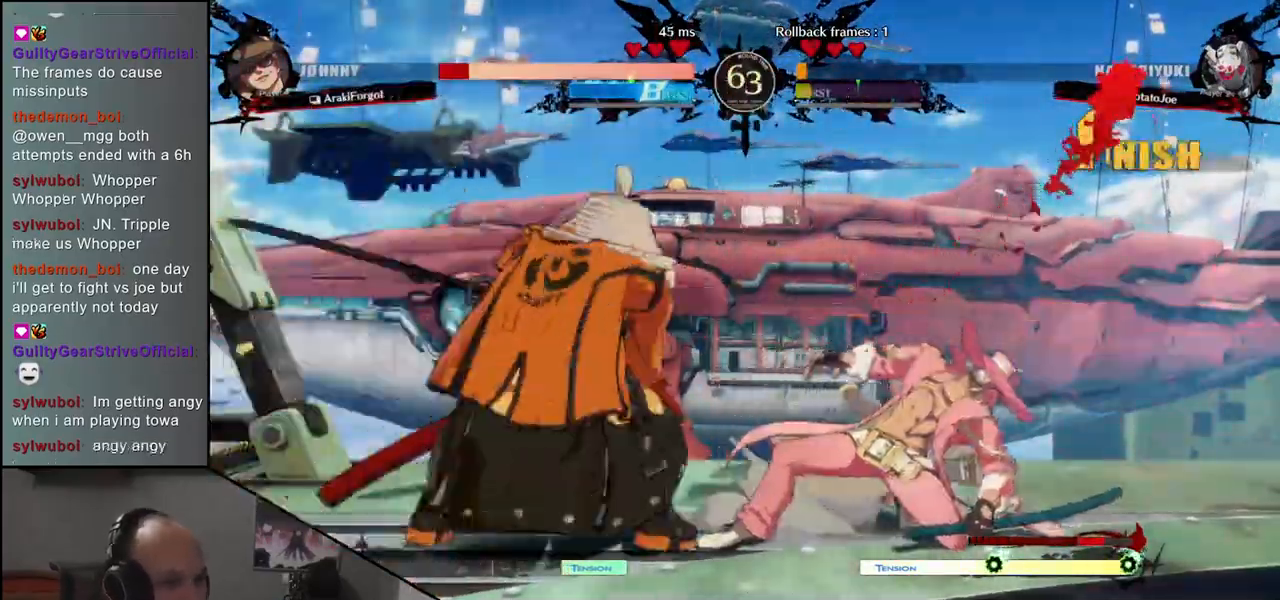
{"buttons": [], "left_stick": "right", "events": [[33, "R1", "down"], [133, "R1", "up"], [267, "R1", "down"], [367, "R1", "up"], [433, "left_stick", "right"]]}
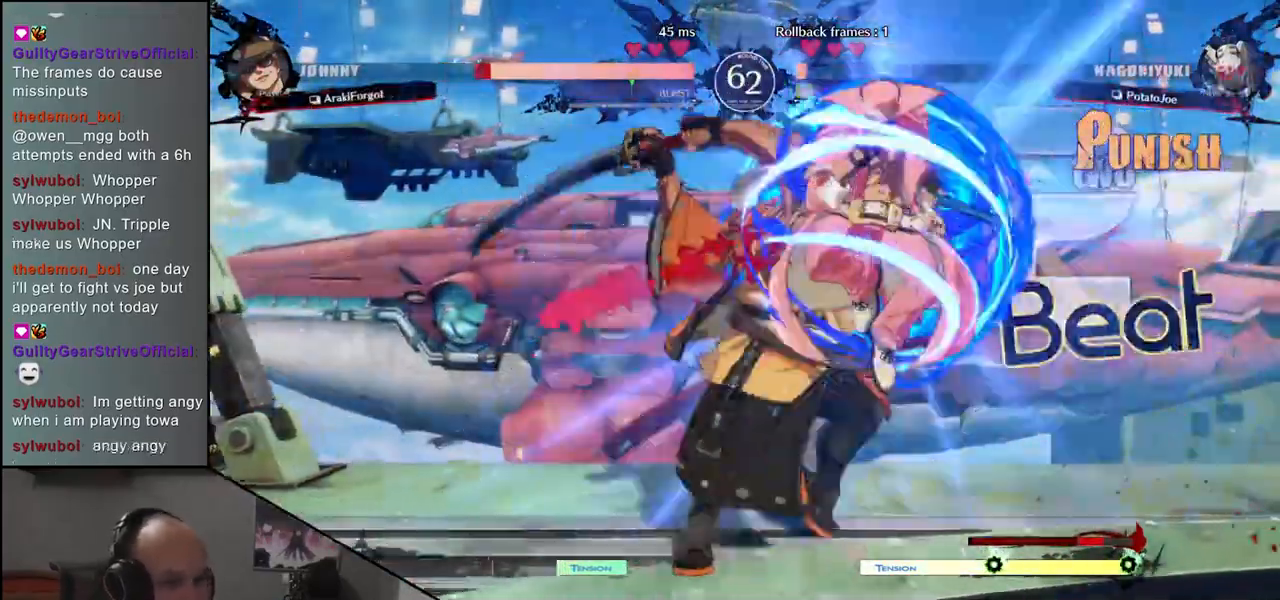
{"buttons": [], "left_stick": "right", "events": [[67, "L1", "down"], [100, "CIRCLE", "down"], [100, "R1", "down"], [117, "TRIANGLE", "down"], [250, "R1", "up"], [267, "L1", "up"], [283, "CIRCLE", "up"], [283, "TRIANGLE", "up"]]}
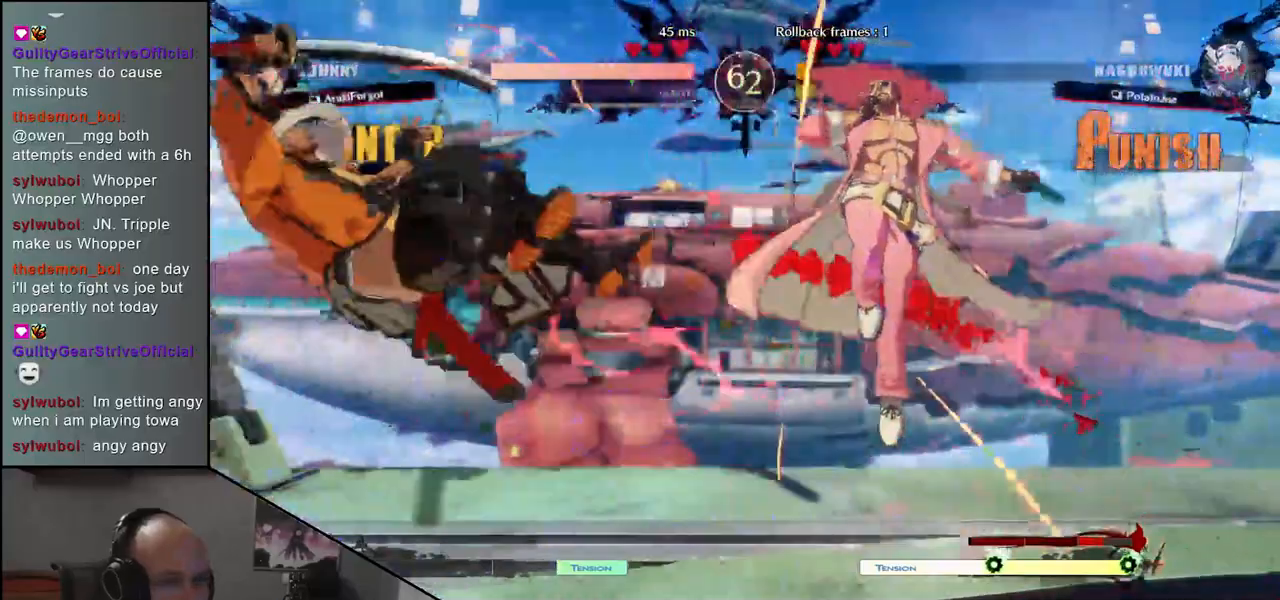
{"buttons": [], "left_stick": "right", "events": [[233, "left_stick", "left"], [467, "left_stick", "right"]]}
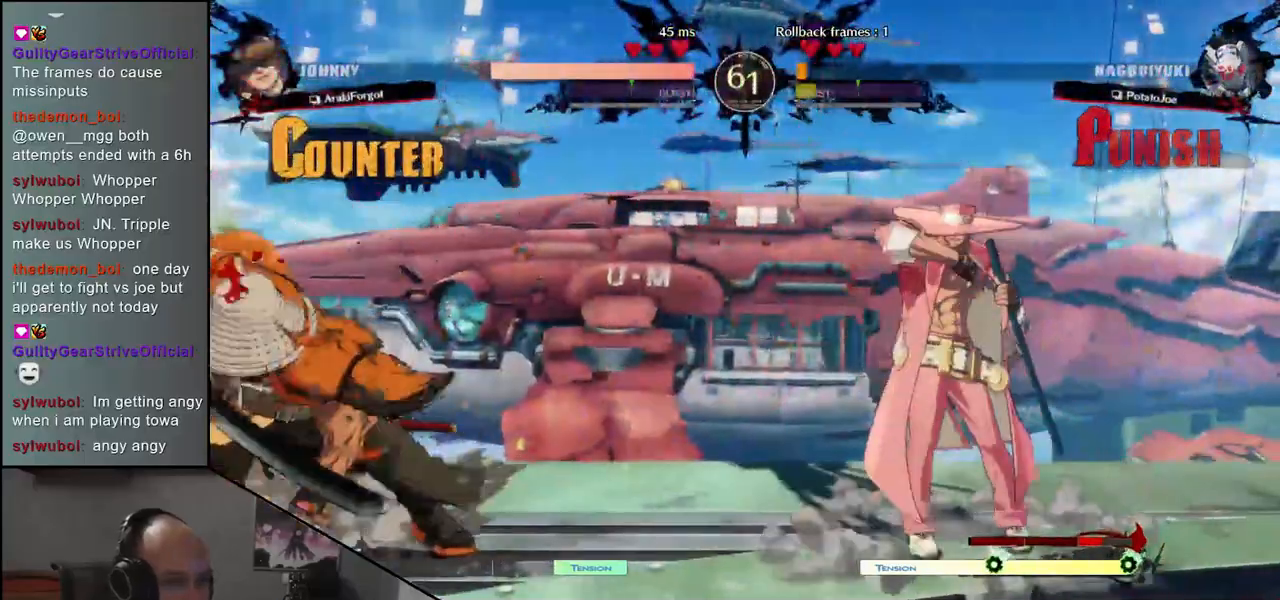
{"buttons": [], "left_stick": "right", "events": [[100, "CIRCLE", "down"], [100, "L1", "down"], [100, "R1", "down"], [100, "TRIANGLE", "down"], [283, "L1", "up"], [283, "R1", "up"], [283, "TRIANGLE", "up"], [317, "CIRCLE", "up"]]}
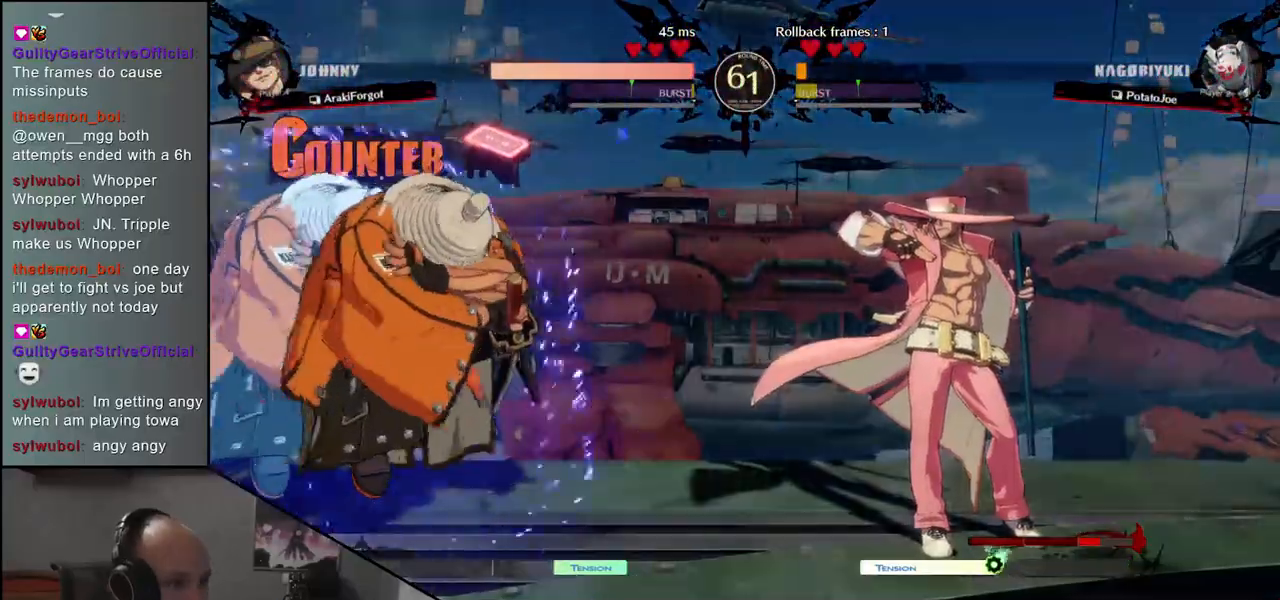
{"buttons": [], "left_stick": "down", "events": [[300, "left_stick", "down"], [383, "R1", "down"], [467, "R1", "up"]]}
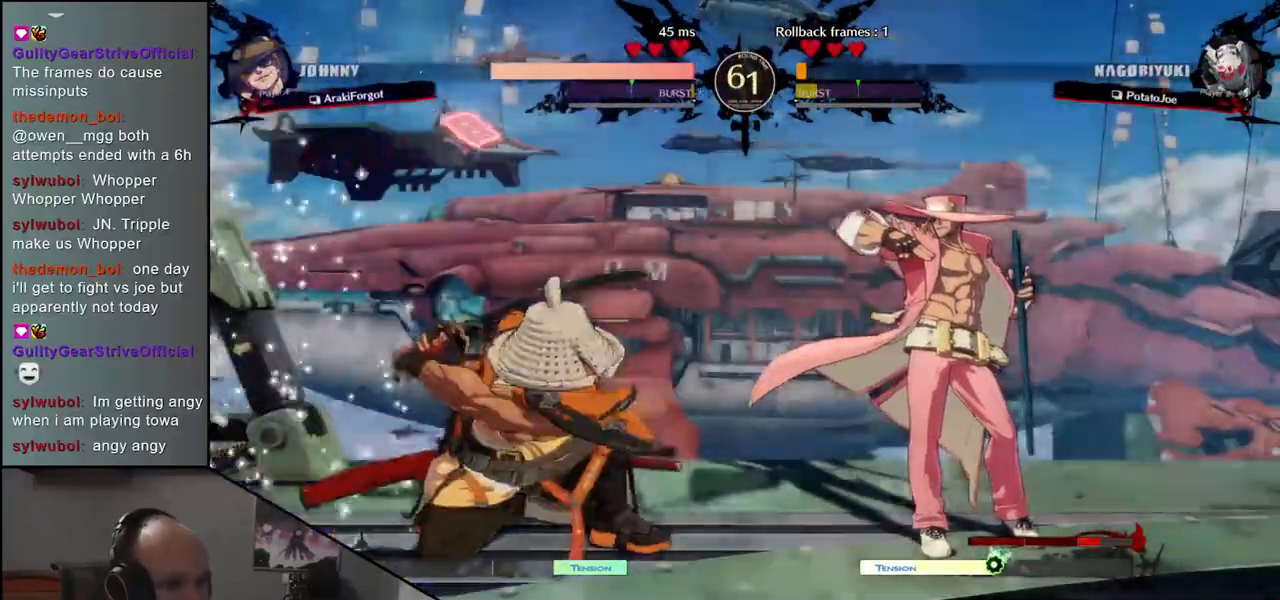
{"buttons": ["L1"], "left_stick": "center", "events": [[233, "left_stick", "center"], [250, "L1", "down"], [333, "L1", "up"], [417, "L1", "down"]]}
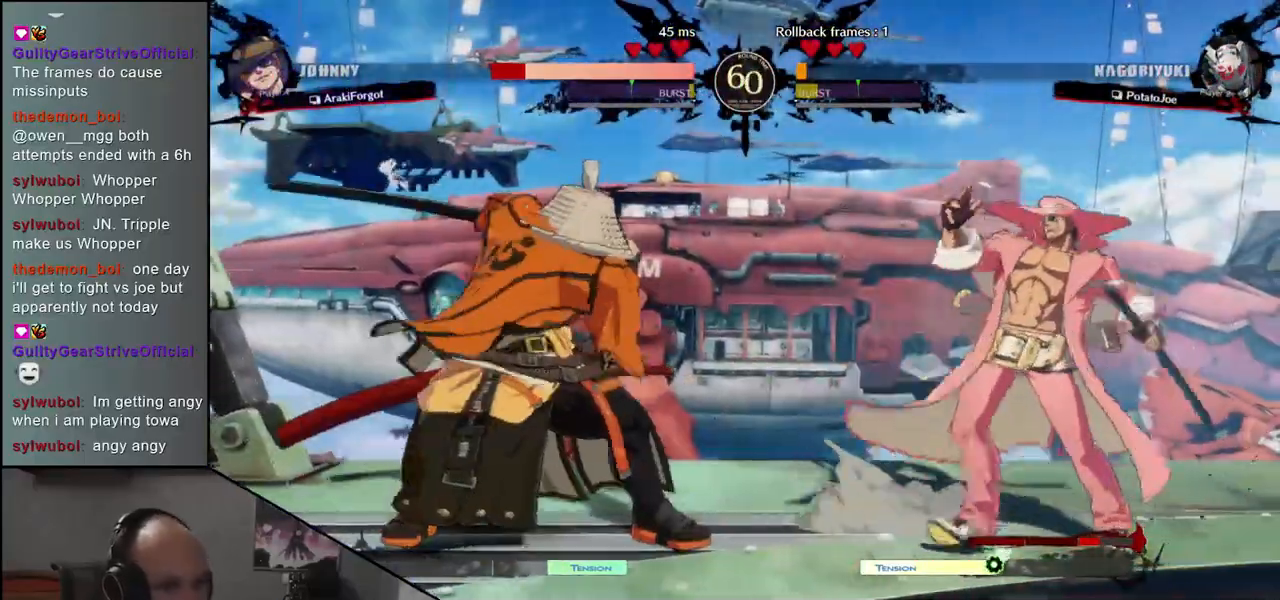
{"buttons": [], "left_stick": "right", "events": [[17, "L1", "up"], [150, "left_stick", "left"], [250, "left_stick", "down"], [317, "left_stick", "right"], [350, "CROSS", "down"], [433, "CROSS", "up"]]}
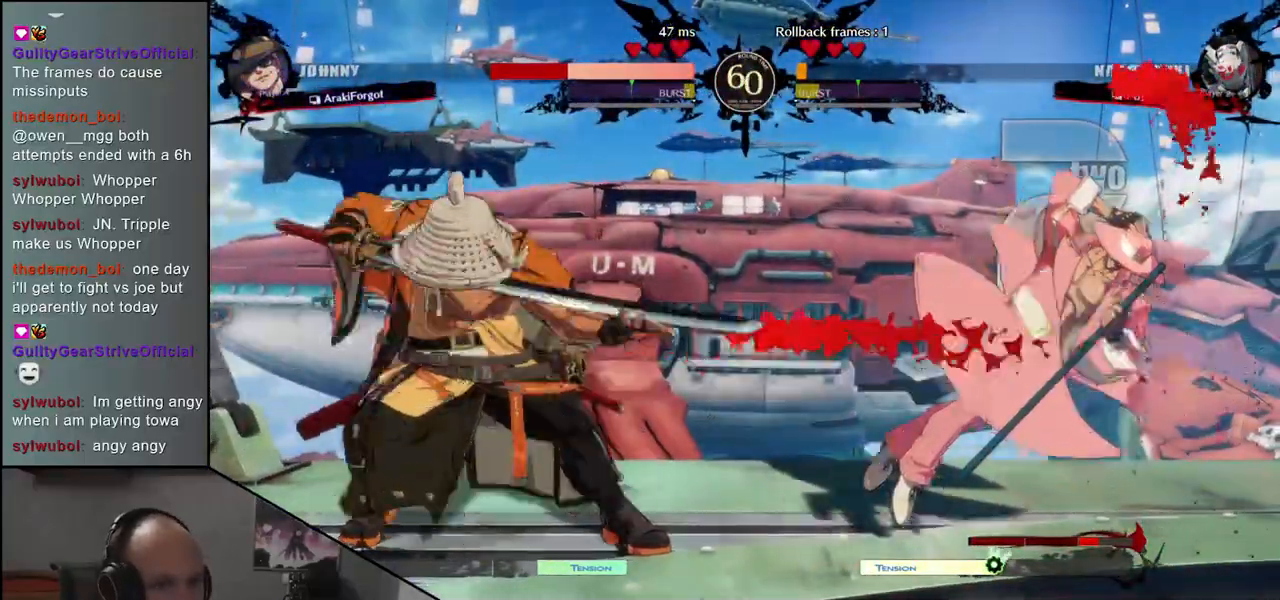
{"buttons": ["CIRCLE", "TRIANGLE", "L1", "R1"], "left_stick": "right", "events": [[417, "CIRCLE", "down"], [417, "L1", "down"], [417, "R1", "down"], [417, "TRIANGLE", "down"]]}
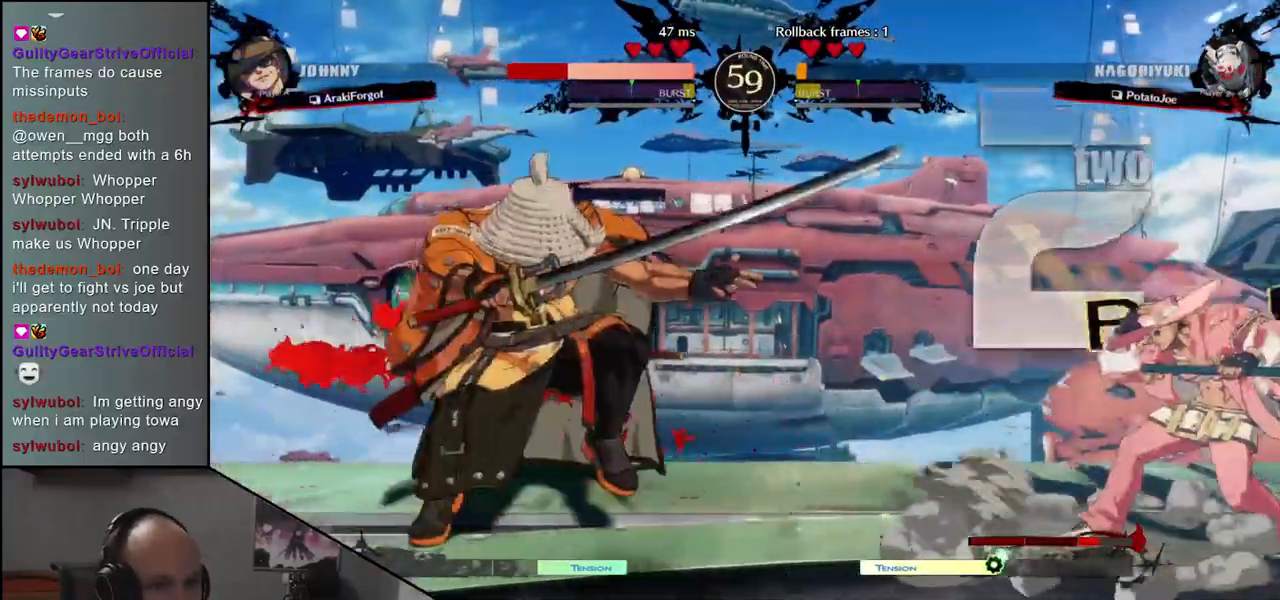
{"buttons": [], "left_stick": "right", "events": [[33, "R1", "up"], [50, "TRIANGLE", "up"], [67, "CIRCLE", "up"], [67, "L1", "up"]]}
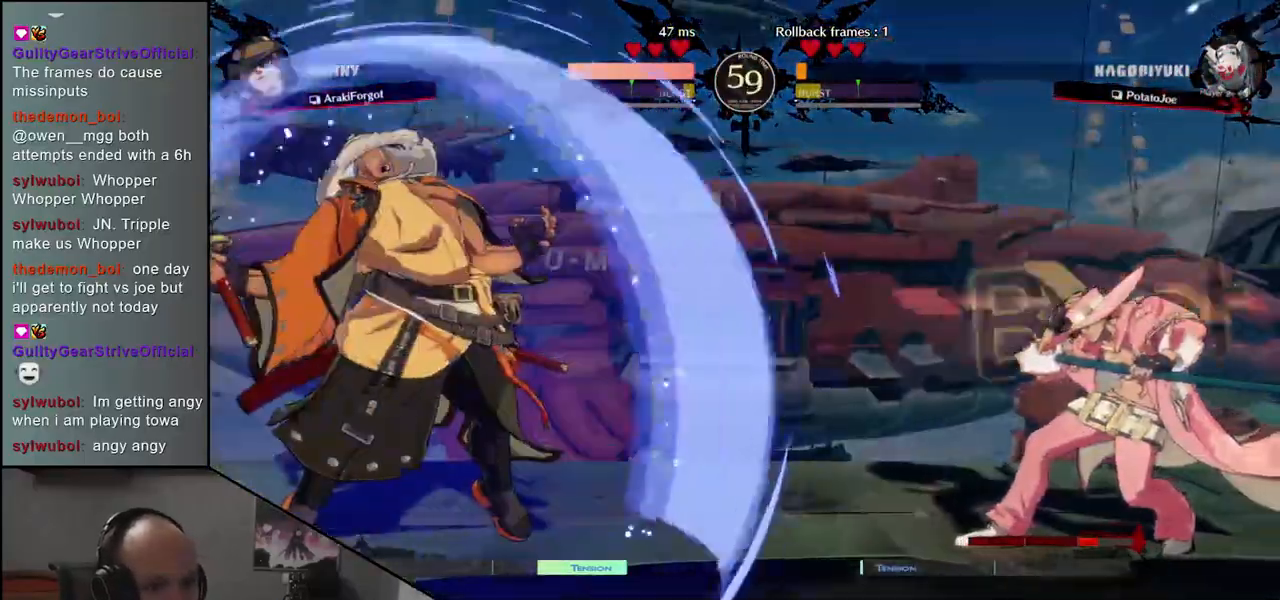
{"buttons": [], "left_stick": "left", "events": [[400, "left_stick", "down"], [467, "left_stick", "left"]]}
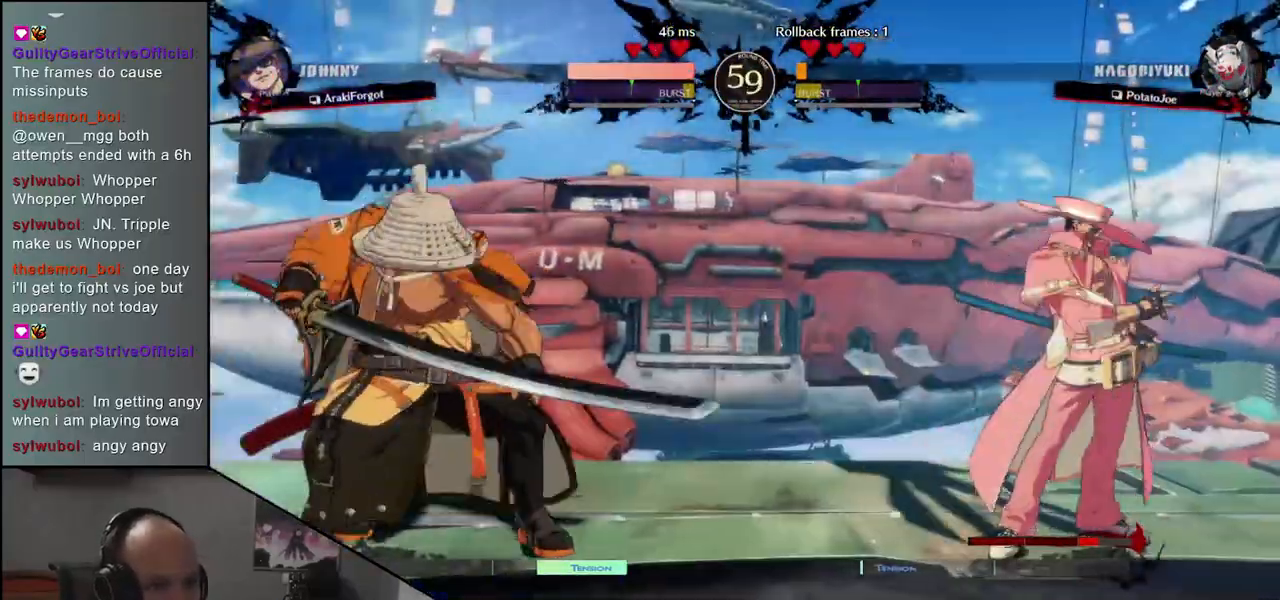
{"buttons": [], "left_stick": "center", "events": [[50, "left_stick", "up"], [167, "L1", "down"], [167, "left_stick", "right"], [300, "L1", "up"], [333, "left_stick", "center"]]}
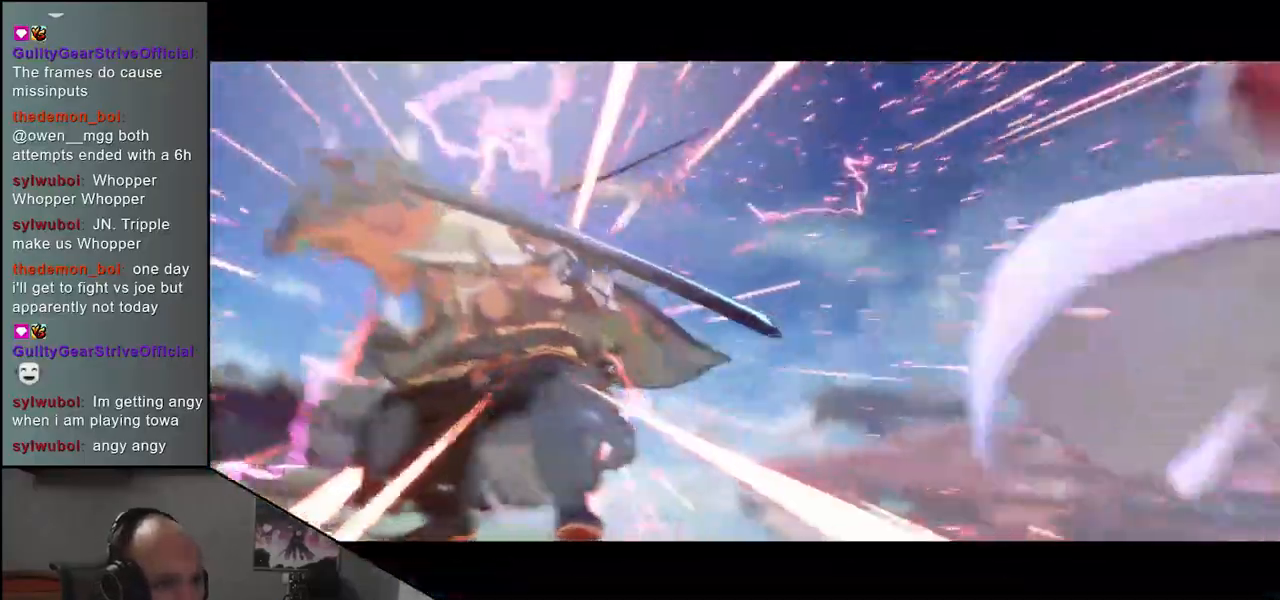
{"buttons": [], "left_stick": "center", "events": []}
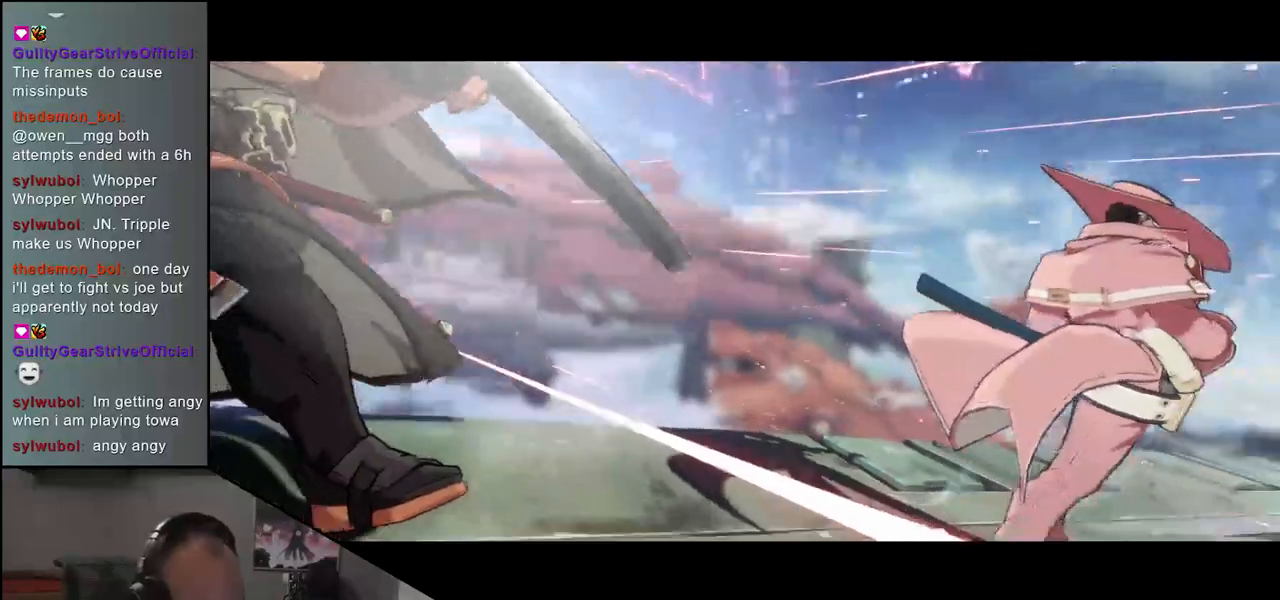
{"buttons": [], "left_stick": "center", "events": []}
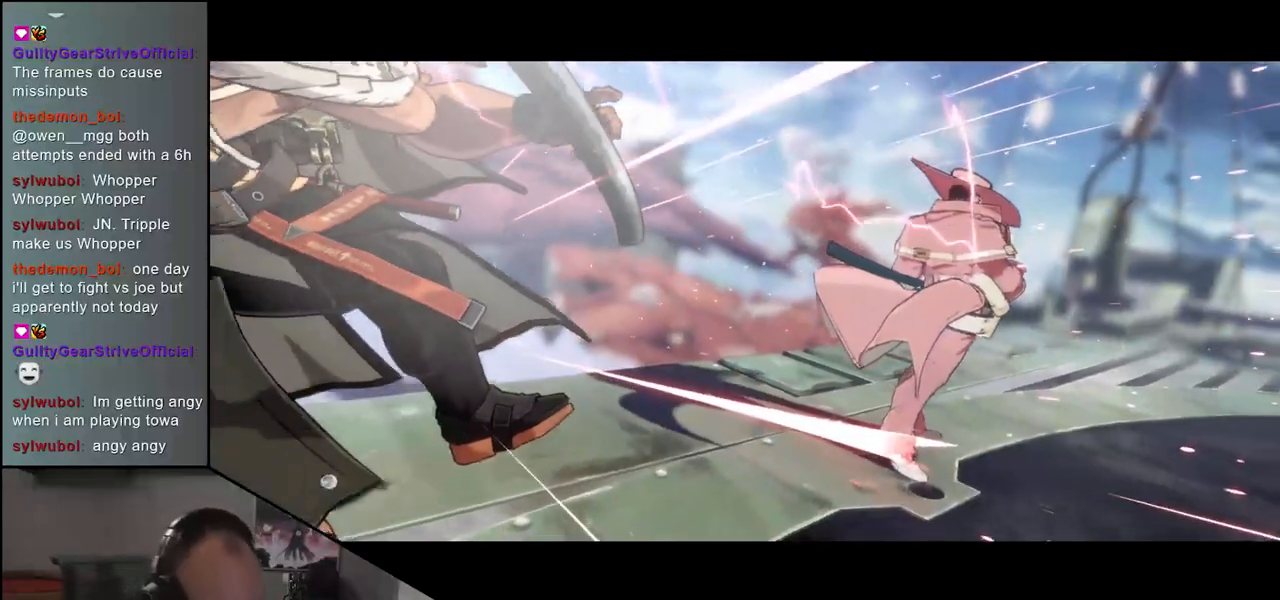
{"buttons": [], "left_stick": "center", "events": []}
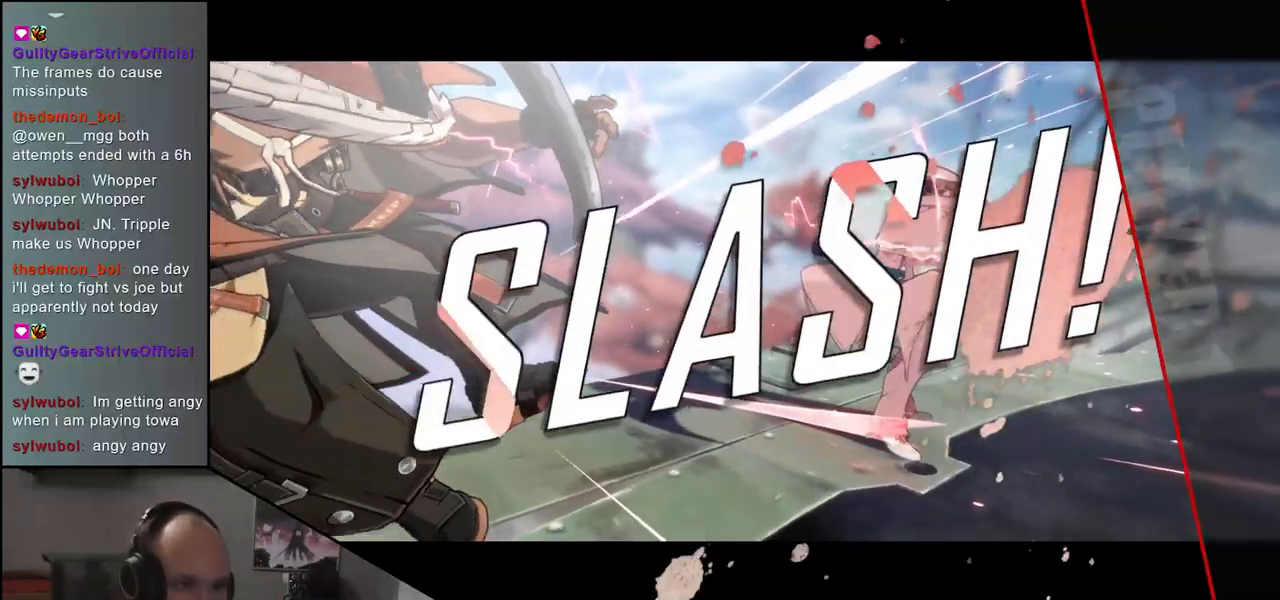
{"buttons": [], "left_stick": "center", "events": []}
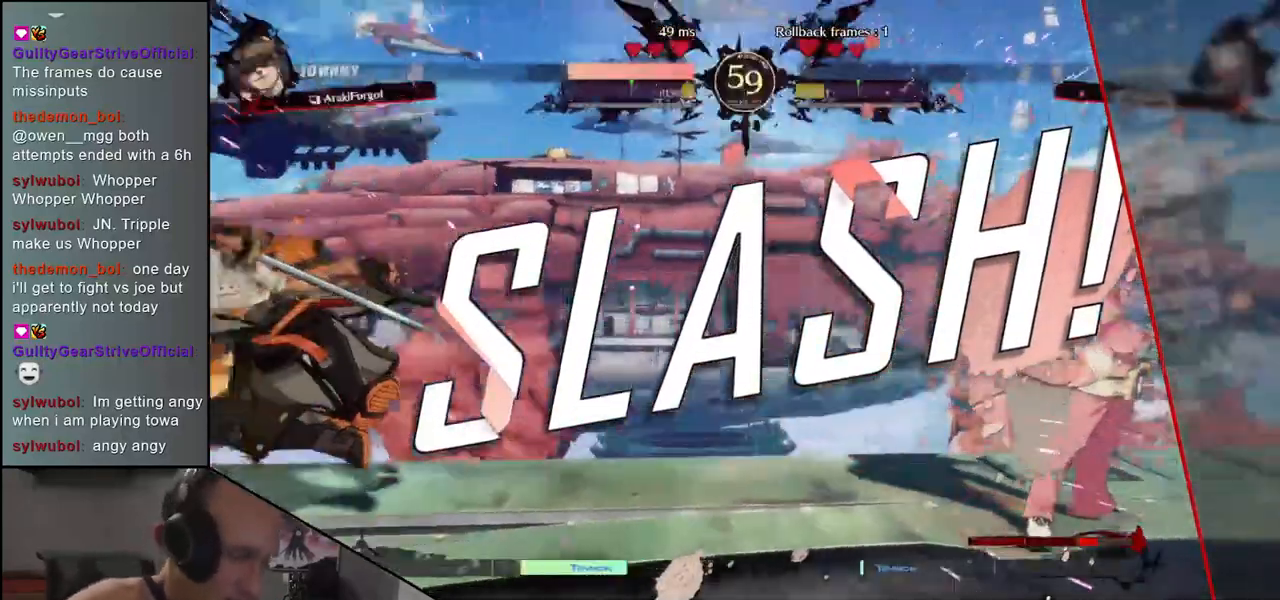
{"buttons": [], "left_stick": "center", "events": []}
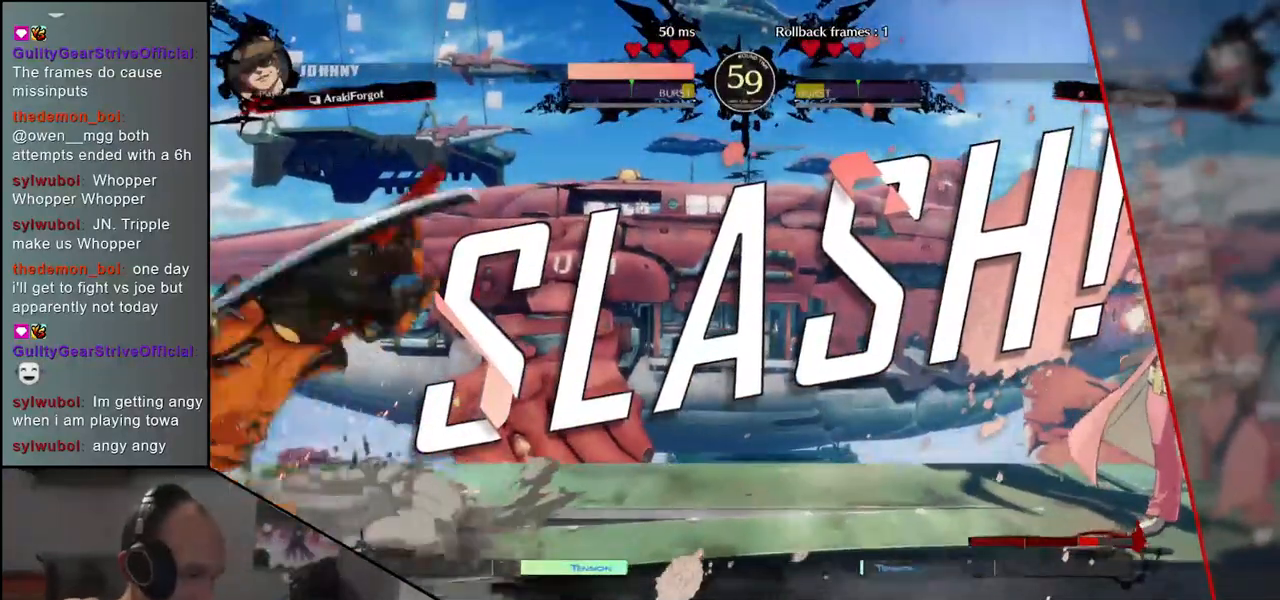
{"buttons": [], "left_stick": "center", "events": []}
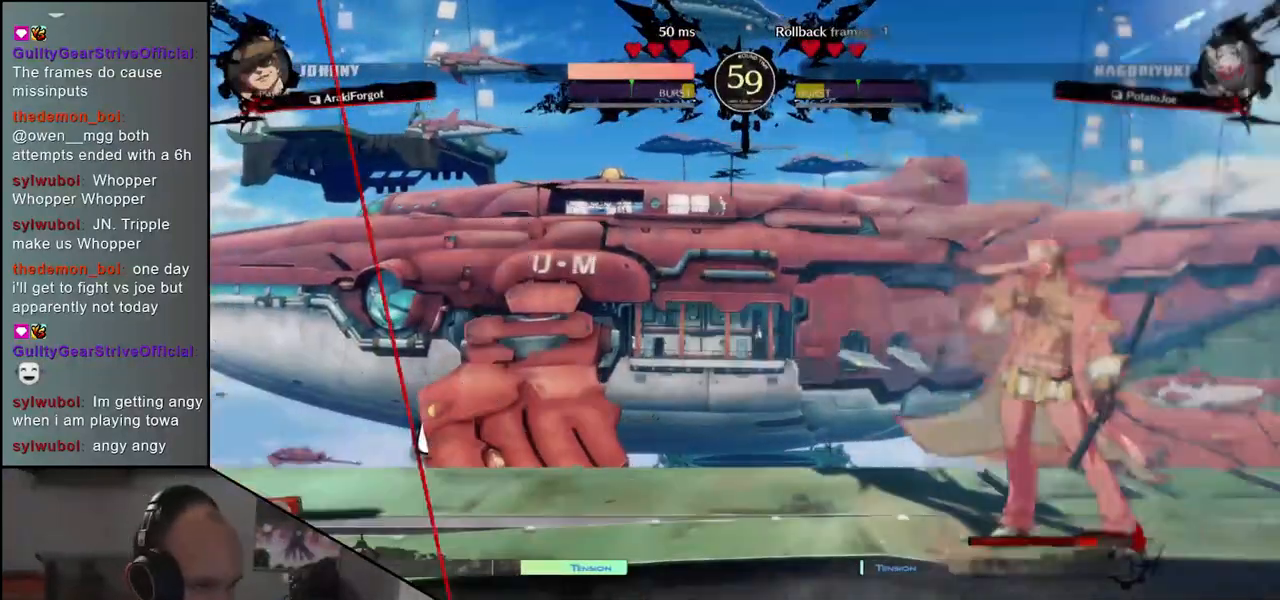
{"buttons": [], "left_stick": "center", "events": []}
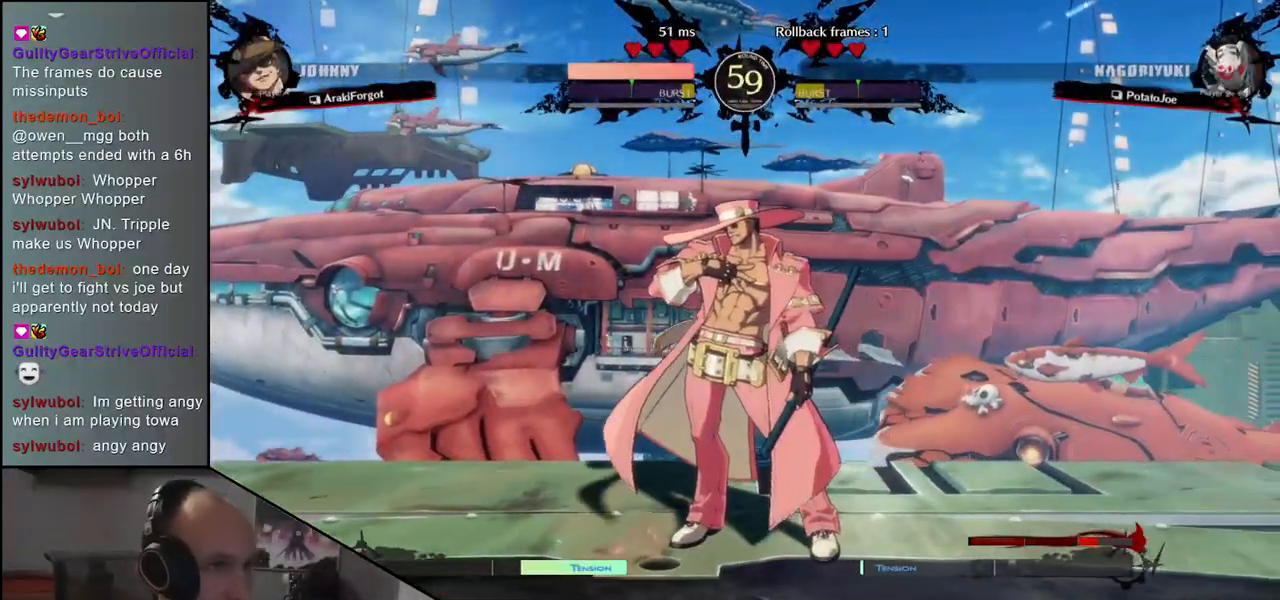
{"buttons": [], "left_stick": "center", "events": []}
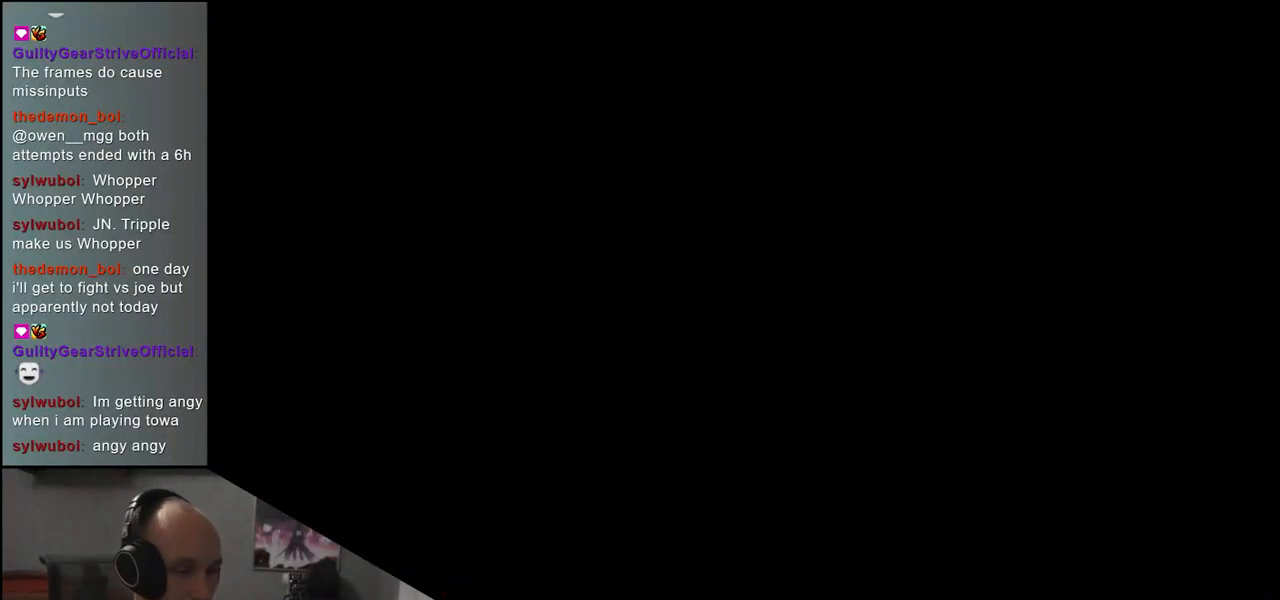
{"buttons": [], "left_stick": "center", "events": []}
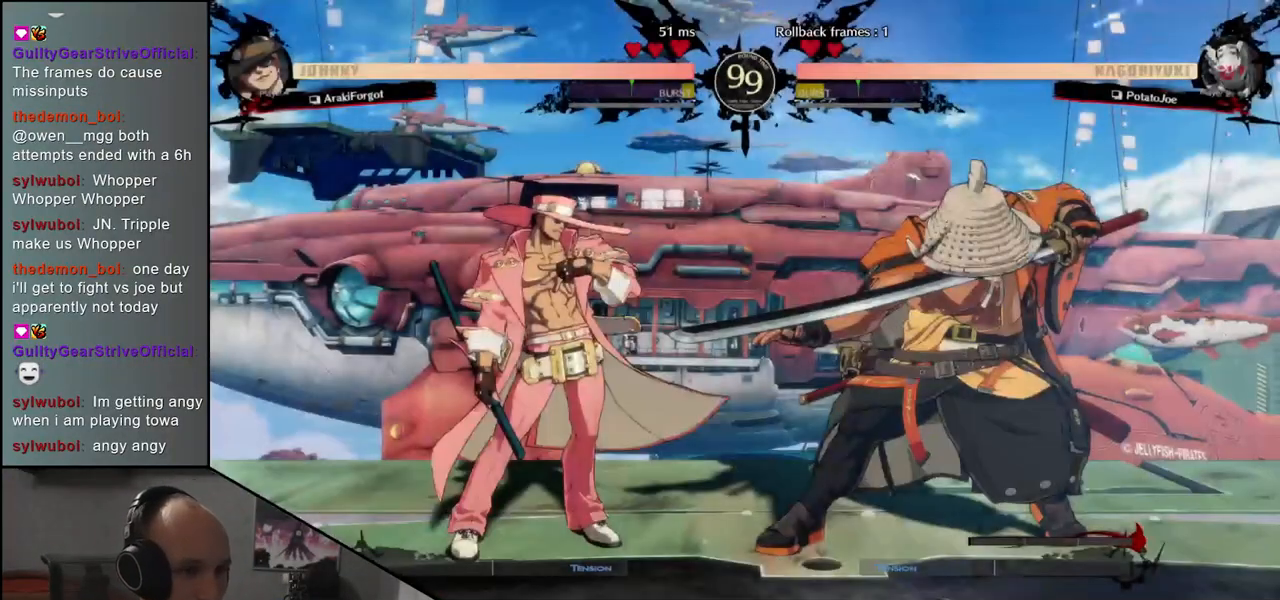
{"buttons": [], "left_stick": "left", "events": [[67, "left_stick", "left"]]}